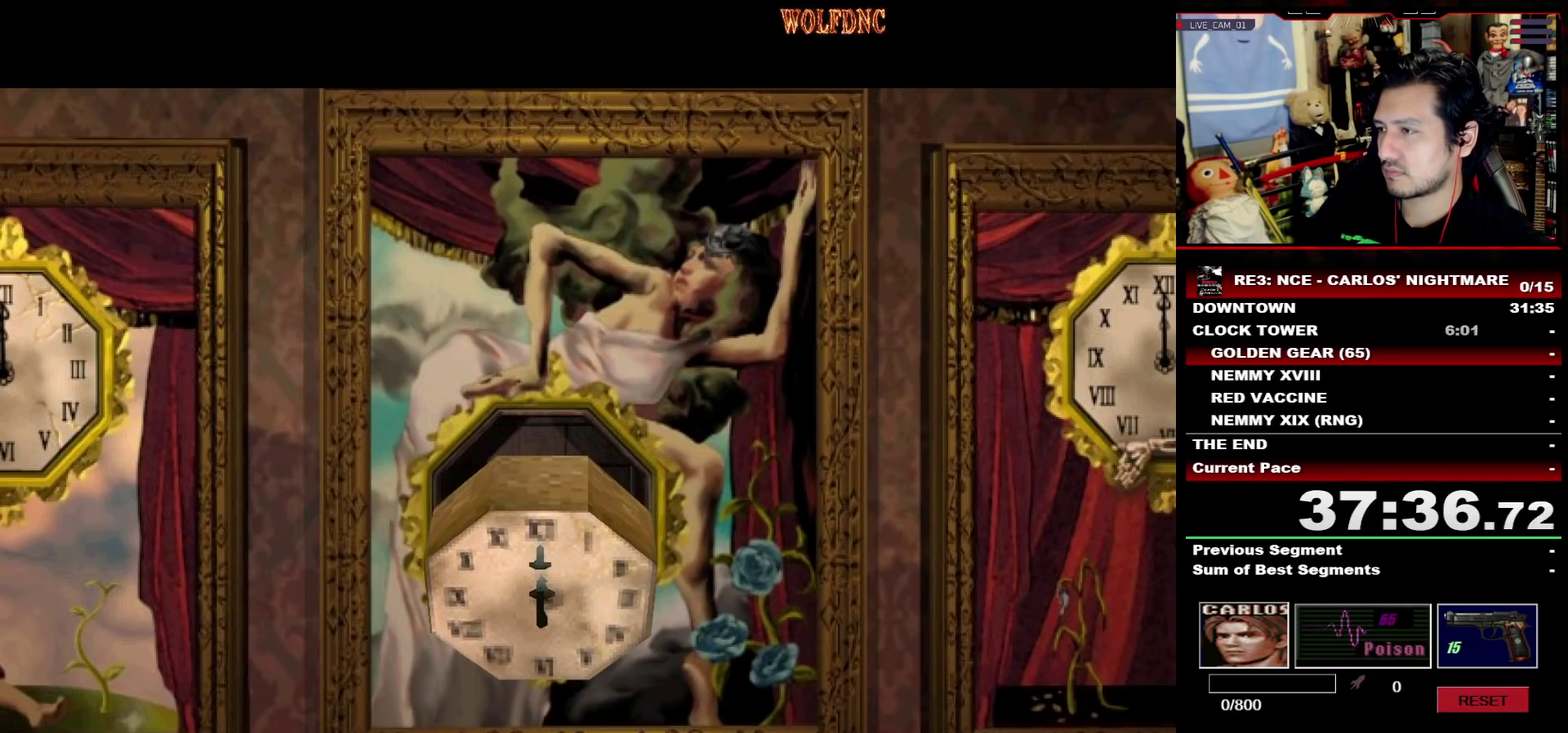
Gameplay with a controller (PlayStation layout); each line is a JSON object with the inputs held at the frame after it. "events" lists button and stick changes between this image and that frame as [ms after this image, input, new state], when the widget could be followed in between. Not read: L3 R3 other_buttons.
{"buttons": ["CROSS"], "events": [[433, "CROSS", "down"]]}
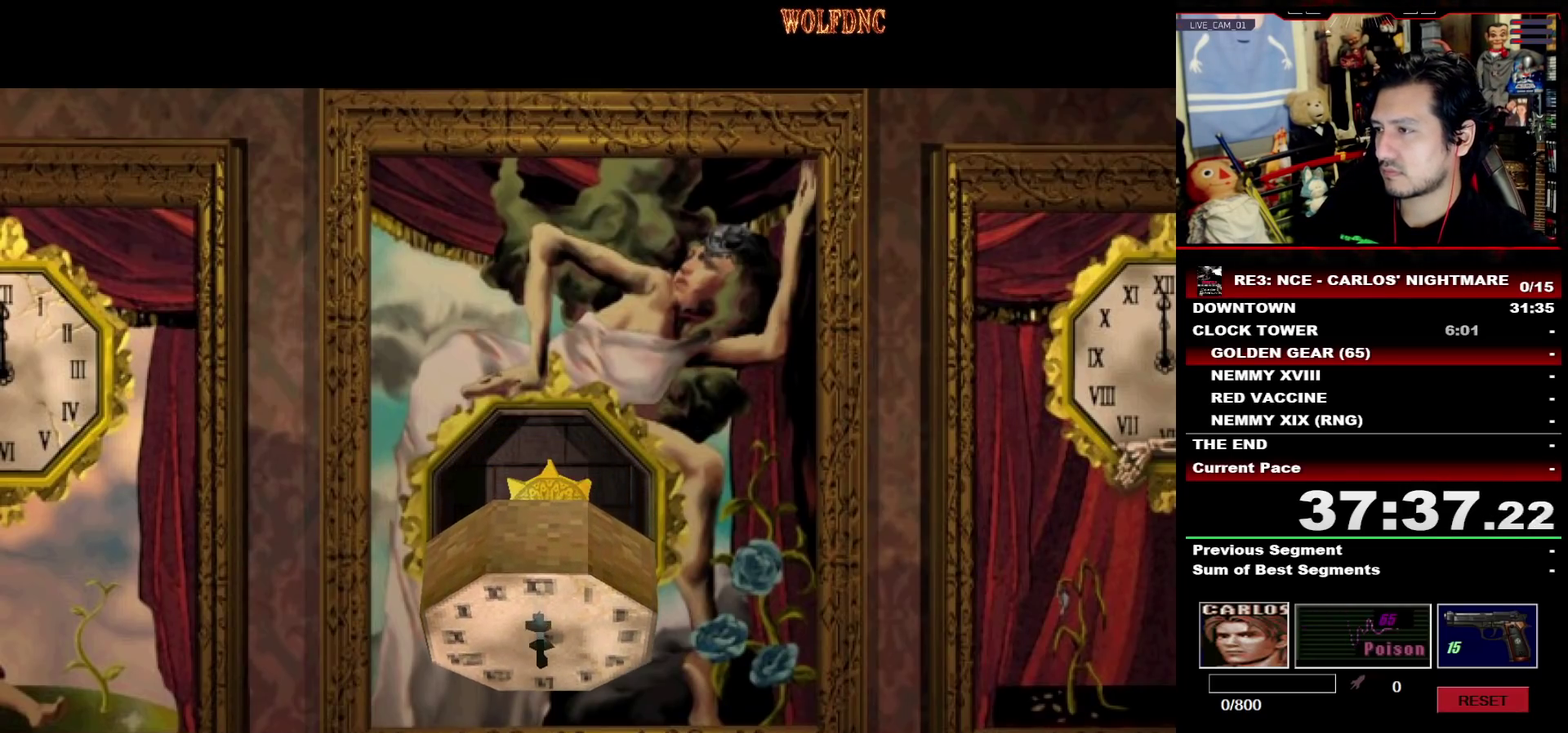
{"buttons": [], "events": [[33, "CROSS", "up"], [150, "CROSS", "down"], [467, "CROSS", "up"]]}
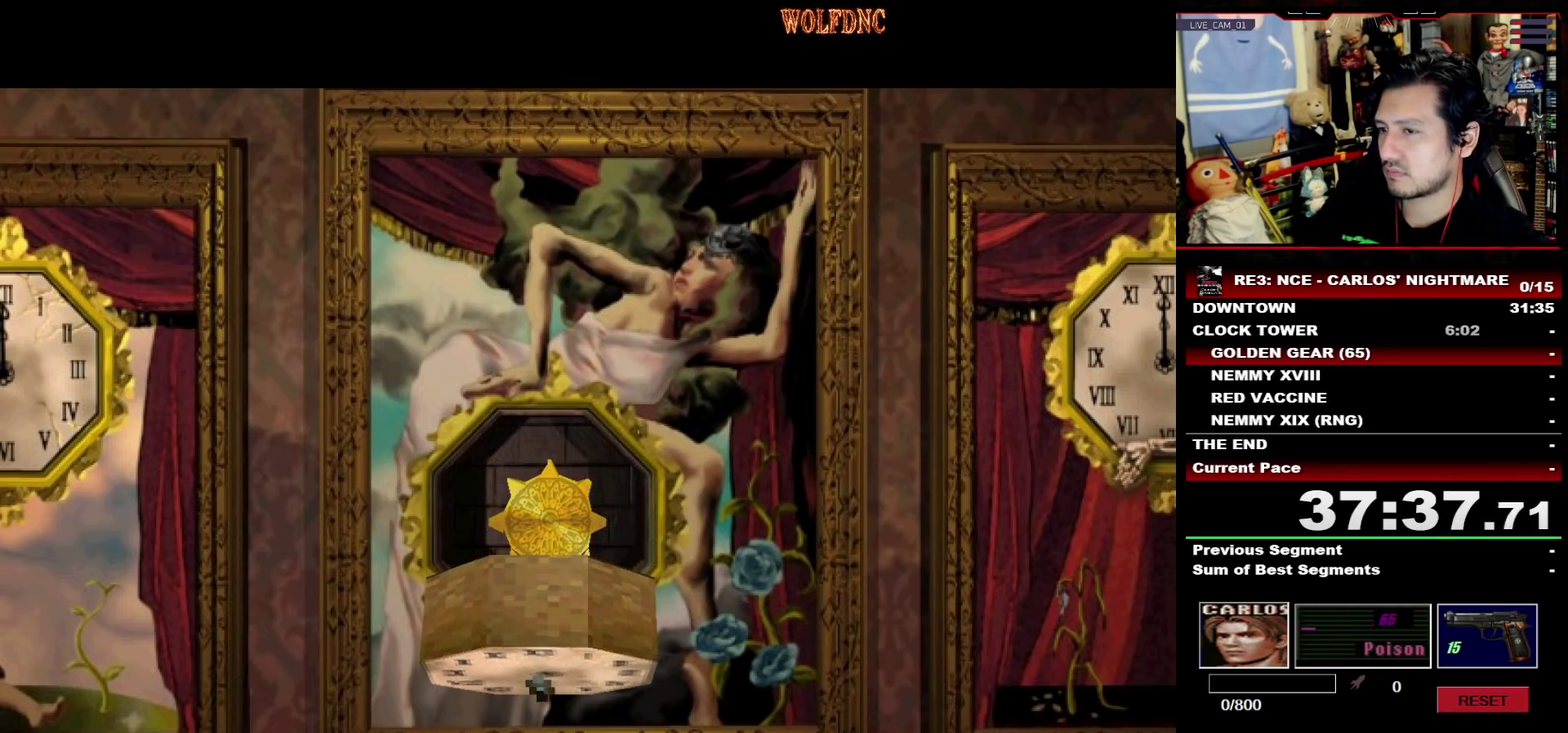
{"buttons": ["CROSS"], "events": [[17, "CROSS", "down"], [100, "CROSS", "up"], [383, "CROSS", "down"]]}
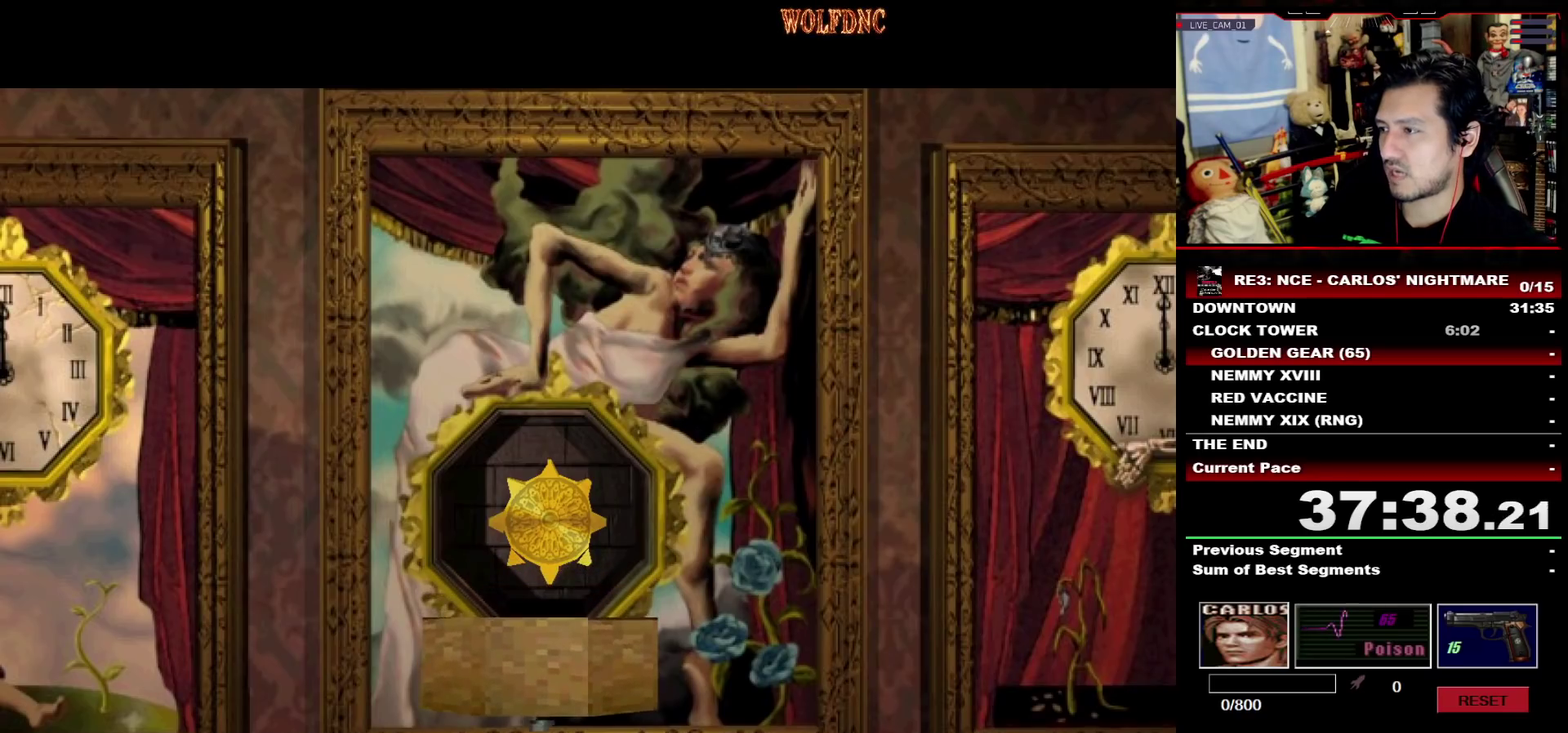
{"buttons": [], "events": [[67, "CROSS", "up"]]}
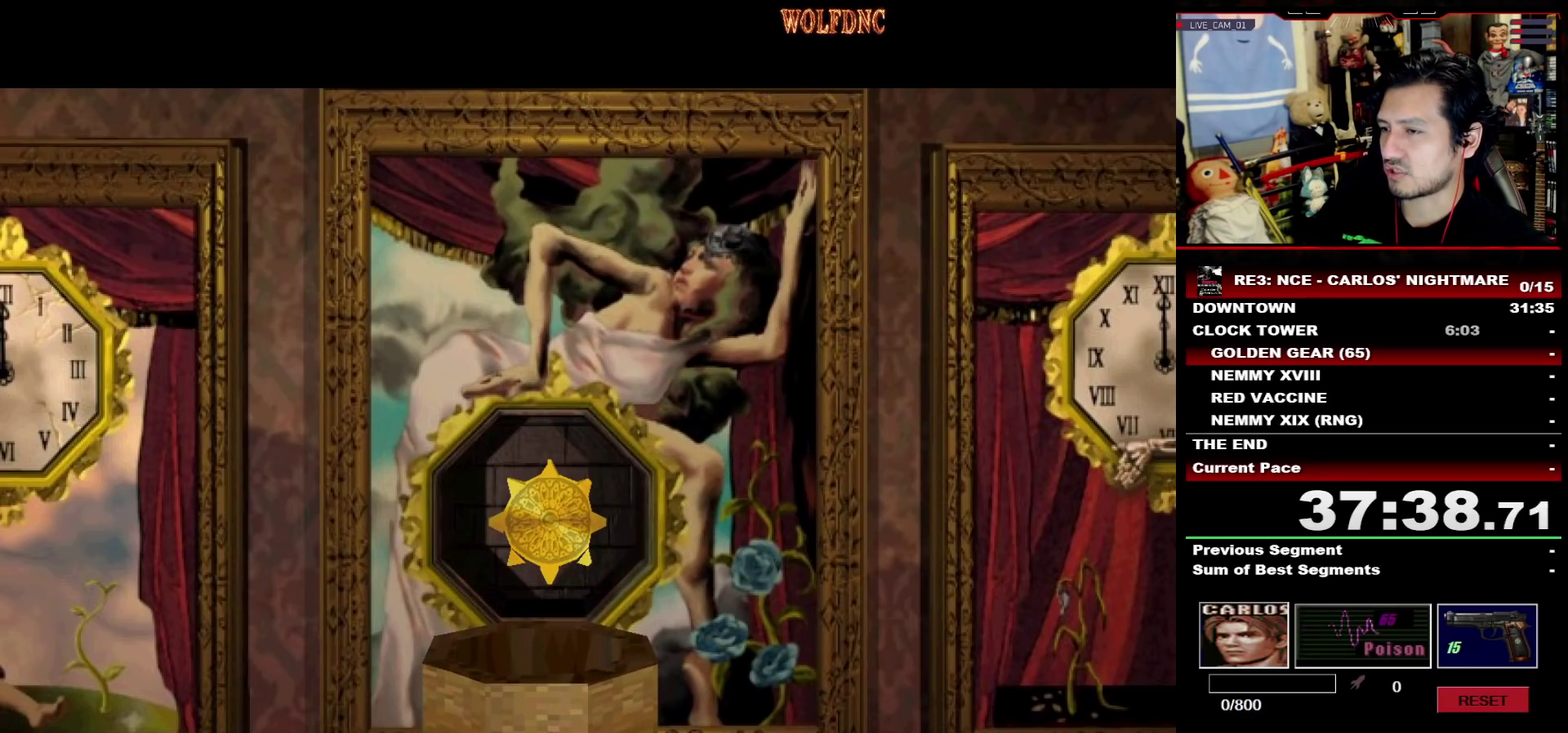
{"buttons": ["CROSS"], "events": [[33, "CROSS", "down"], [183, "CROSS", "up"], [233, "CROSS", "down"], [417, "CROSS", "up"], [467, "CROSS", "down"]]}
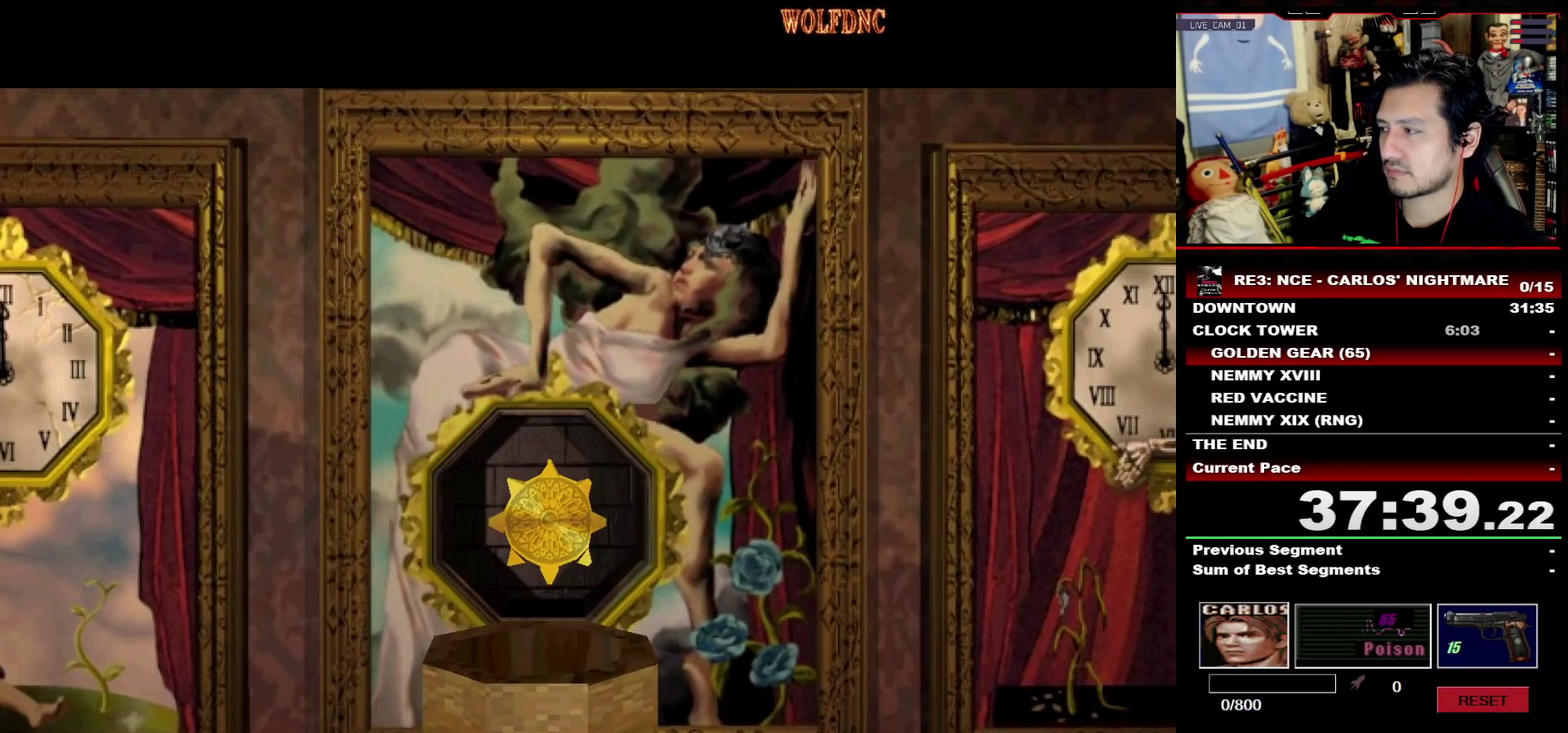
{"buttons": ["CROSS"], "events": [[50, "CROSS", "up"], [100, "CROSS", "down"], [283, "CROSS", "up"], [333, "CROSS", "down"], [433, "CROSS", "up"], [483, "CROSS", "down"]]}
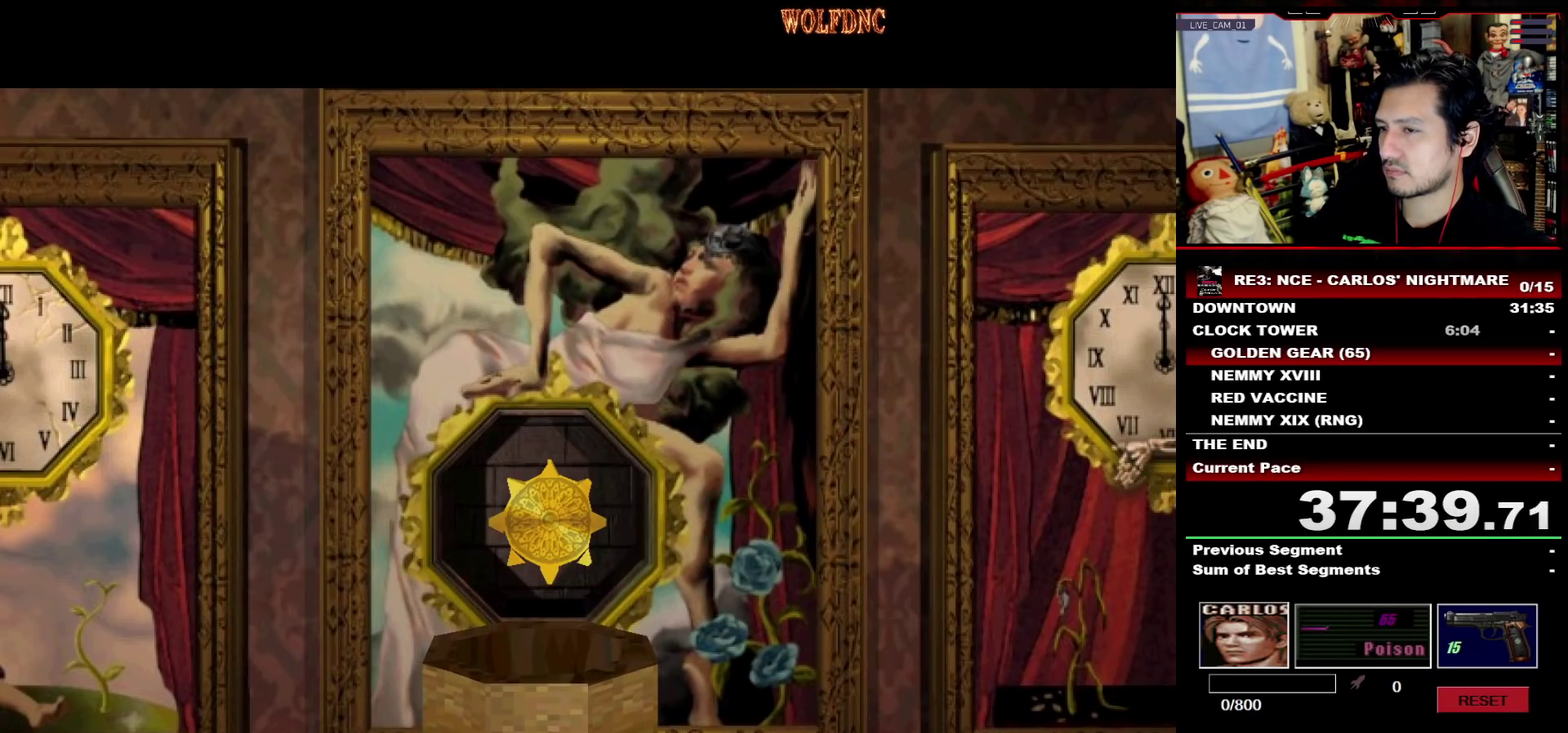
{"buttons": ["CROSS"]}
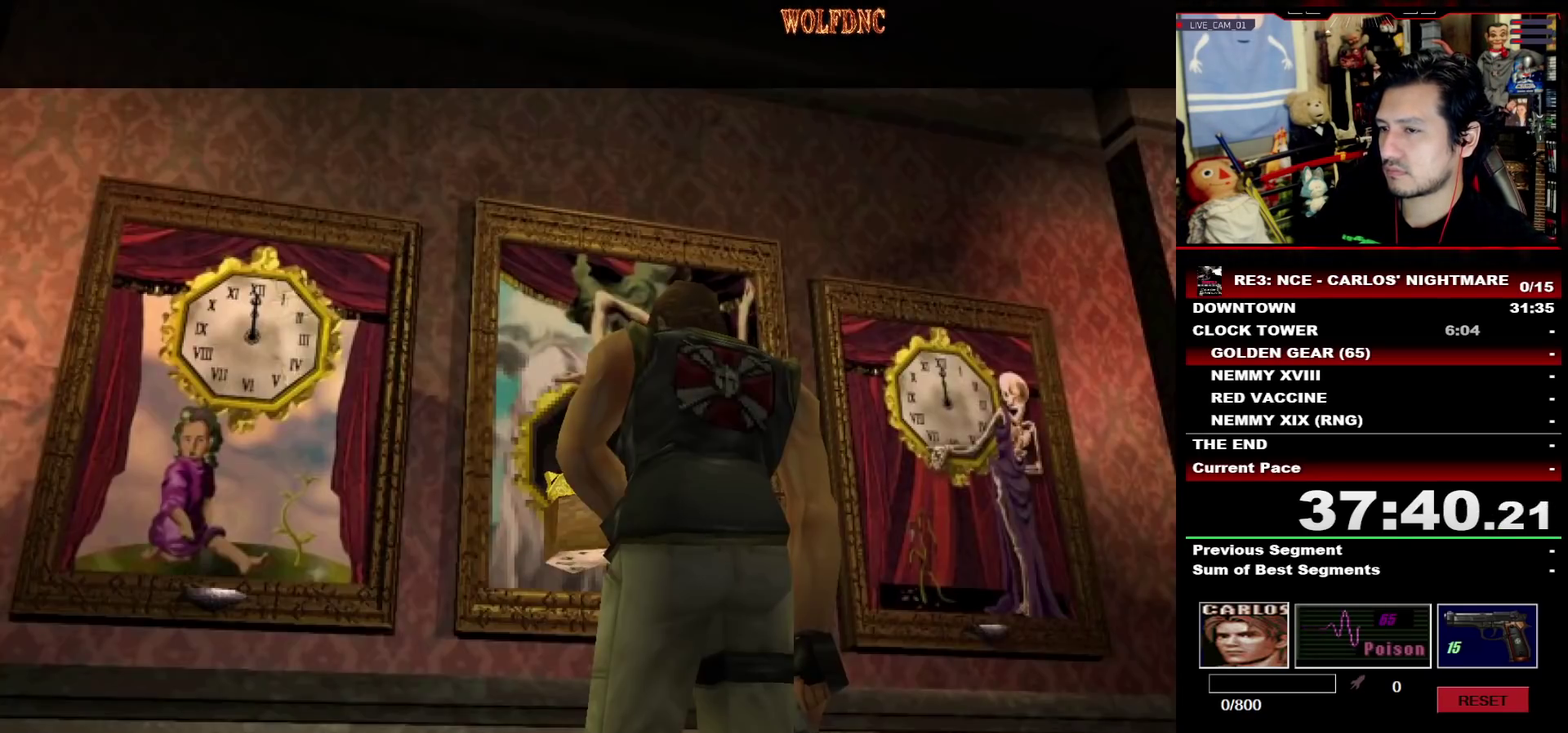
{"buttons": ["CROSS"]}
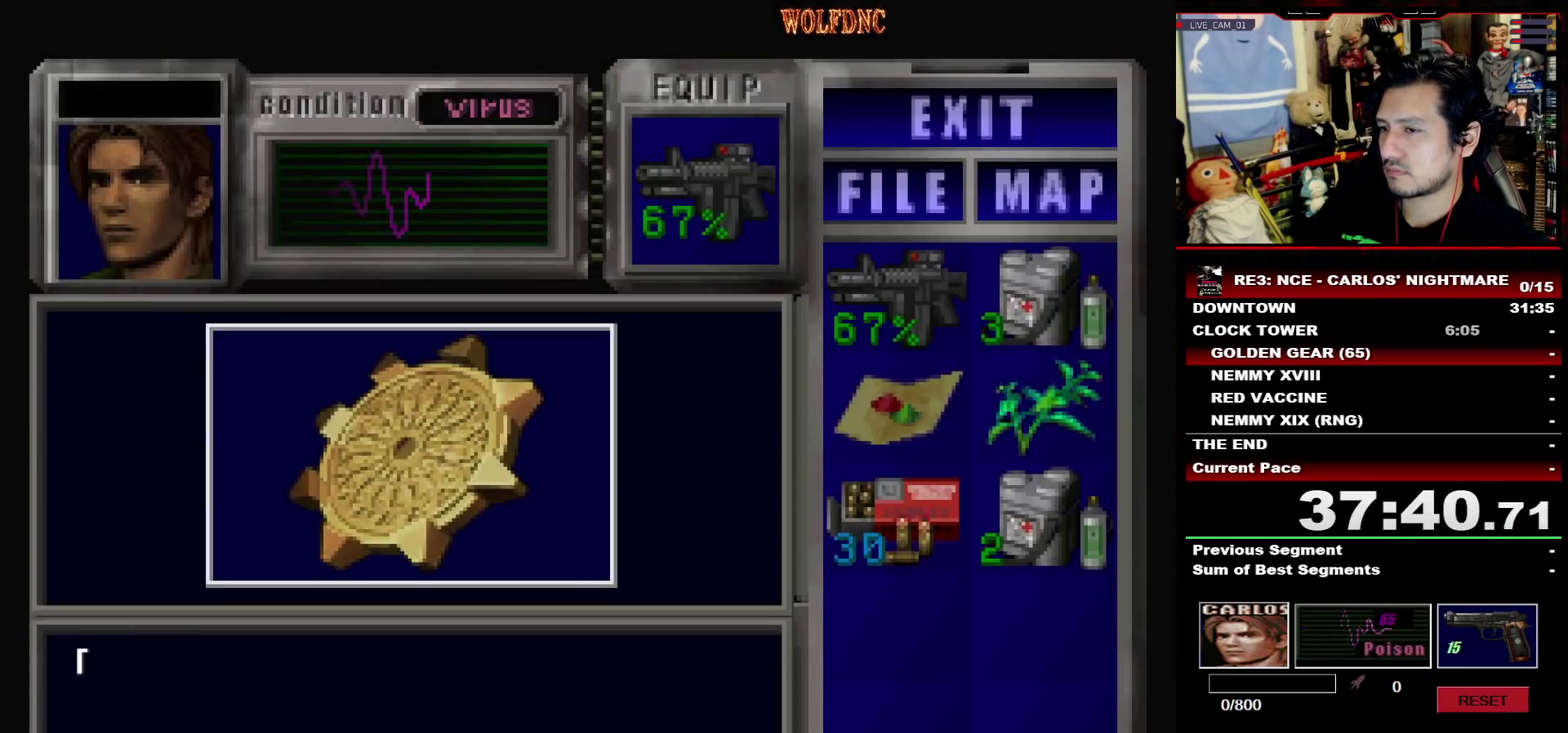
{"buttons": ["CROSS"], "events": [[333, "CROSS", "up"], [433, "CROSS", "down"]]}
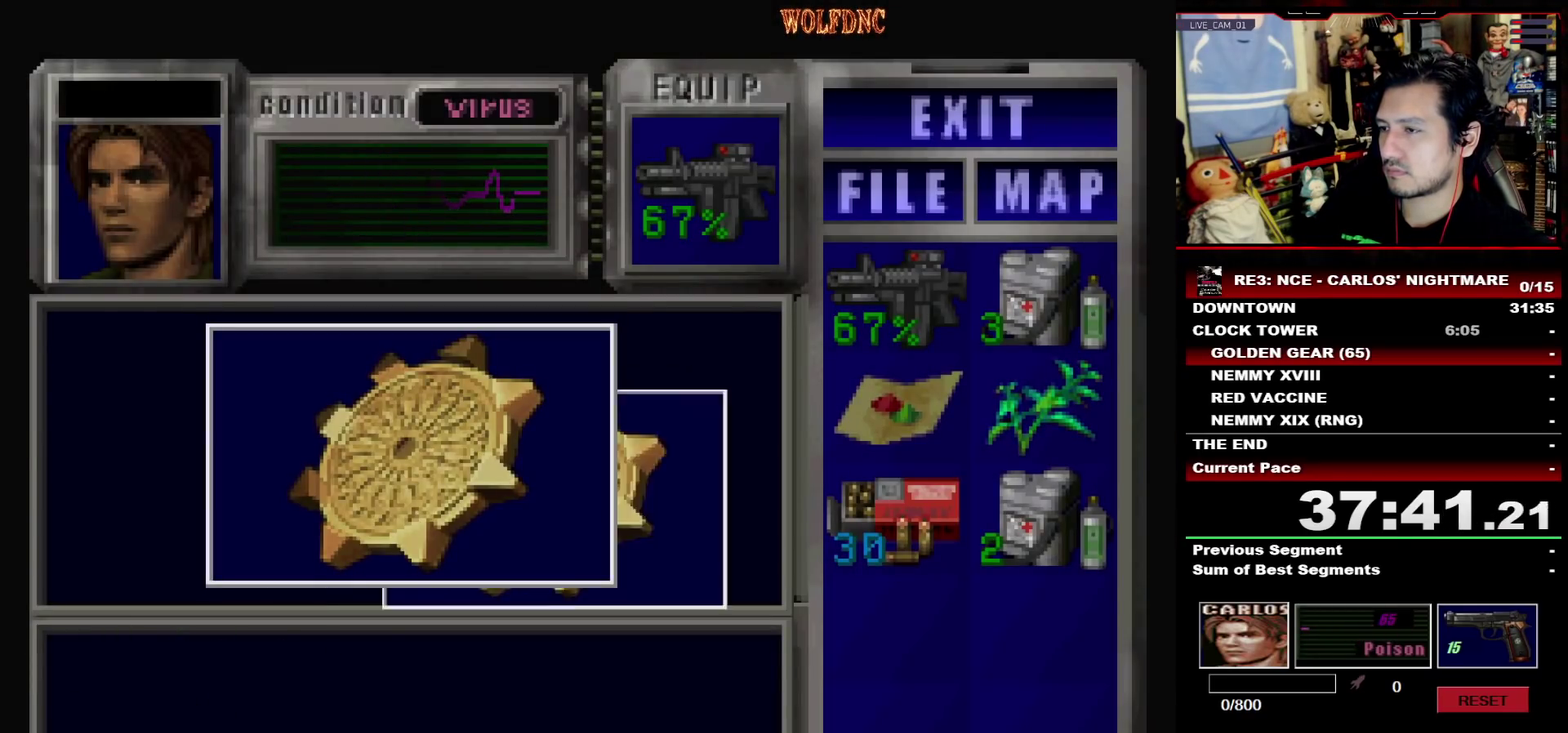
{"buttons": ["DPAD_LEFT"], "events": [[117, "SQUARE", "down"], [167, "CROSS", "up"], [217, "CROSS", "down"], [217, "DPAD_LEFT", "down"], [350, "CROSS", "up"], [400, "CROSS", "down"], [450, "CROSS", "up"], [450, "SQUARE", "up"]]}
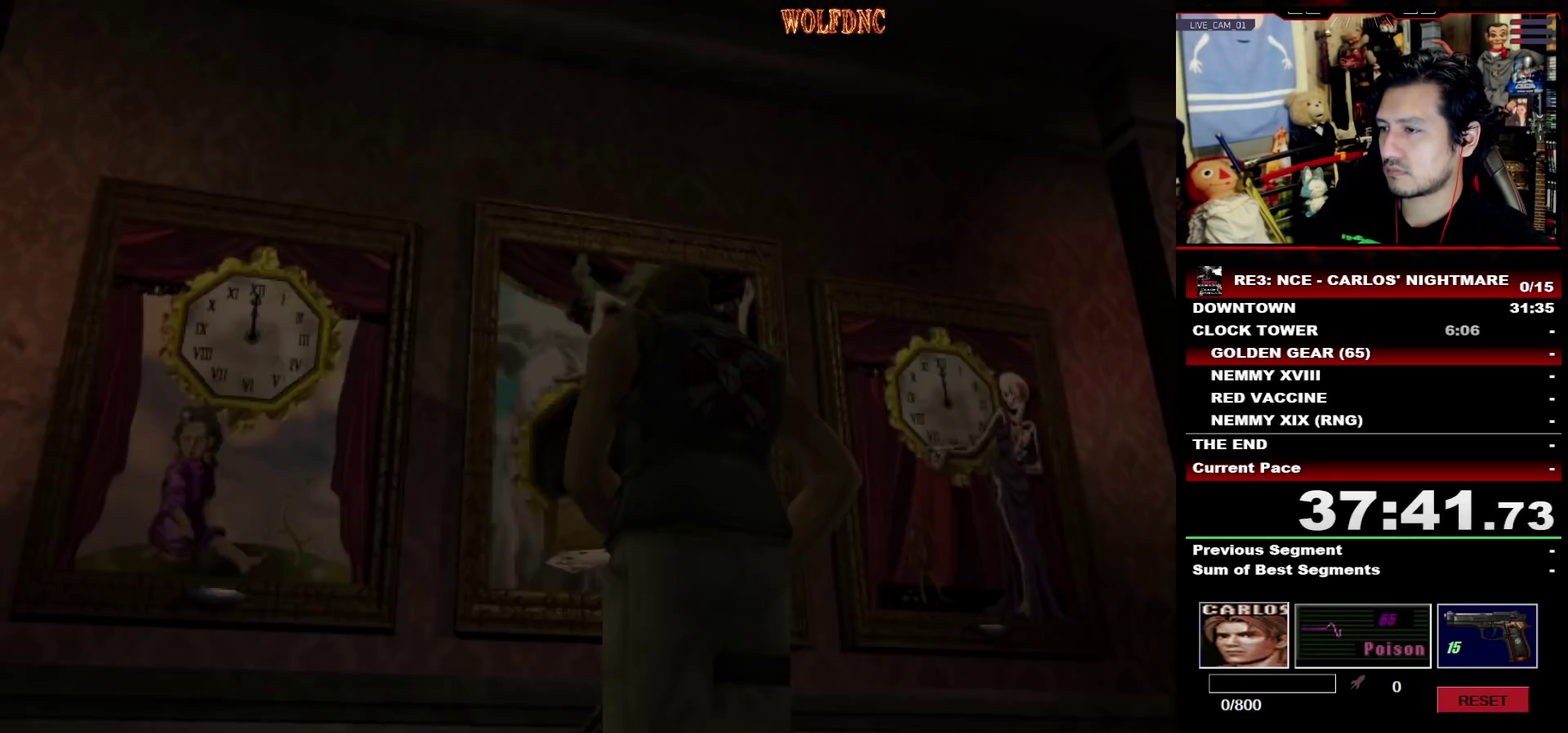
{"buttons": ["DPAD_LEFT"], "events": []}
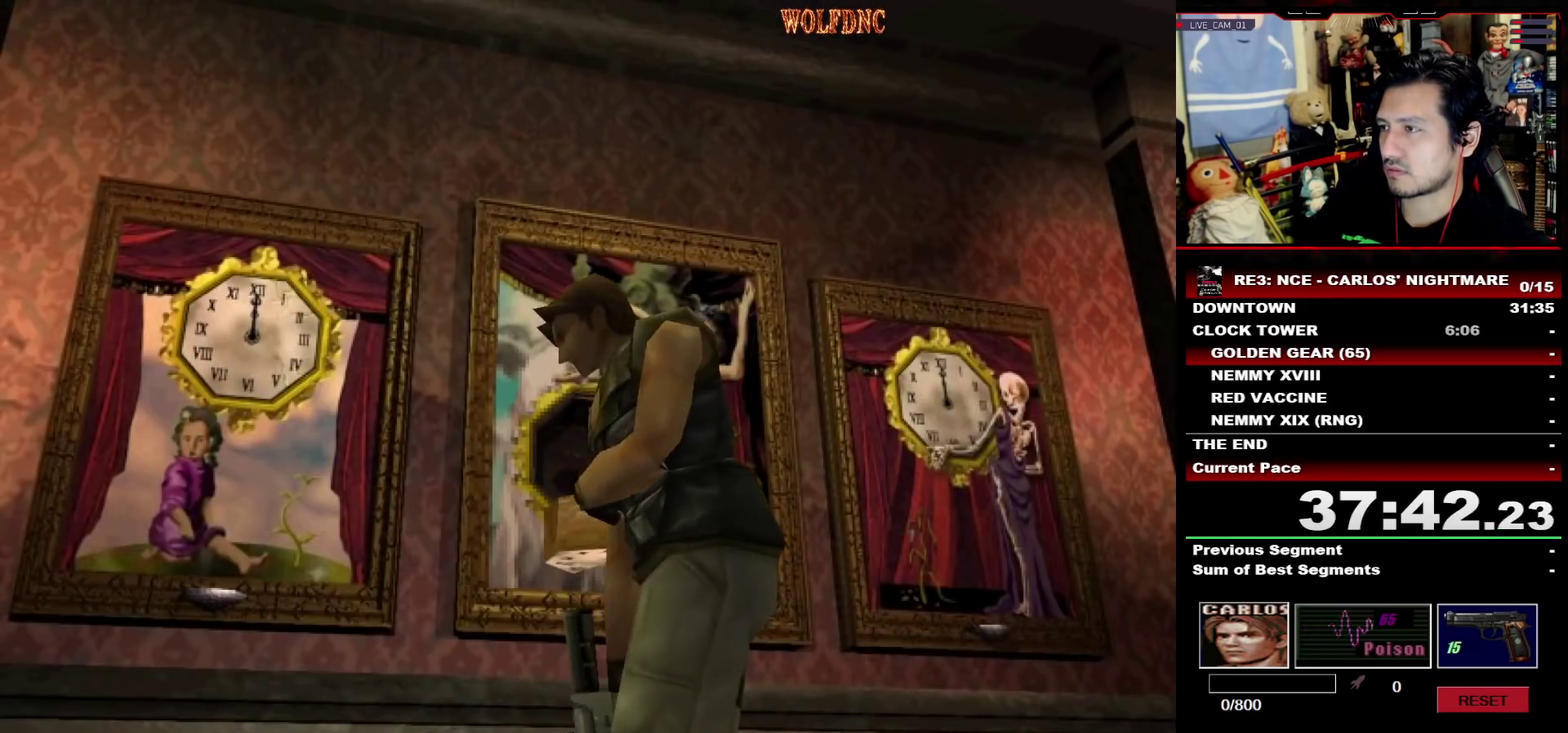
{"buttons": ["SQUARE", "DPAD_UP", "DPAD_LEFT"], "events": [[50, "SQUARE", "down"], [150, "DPAD_UP", "down"]]}
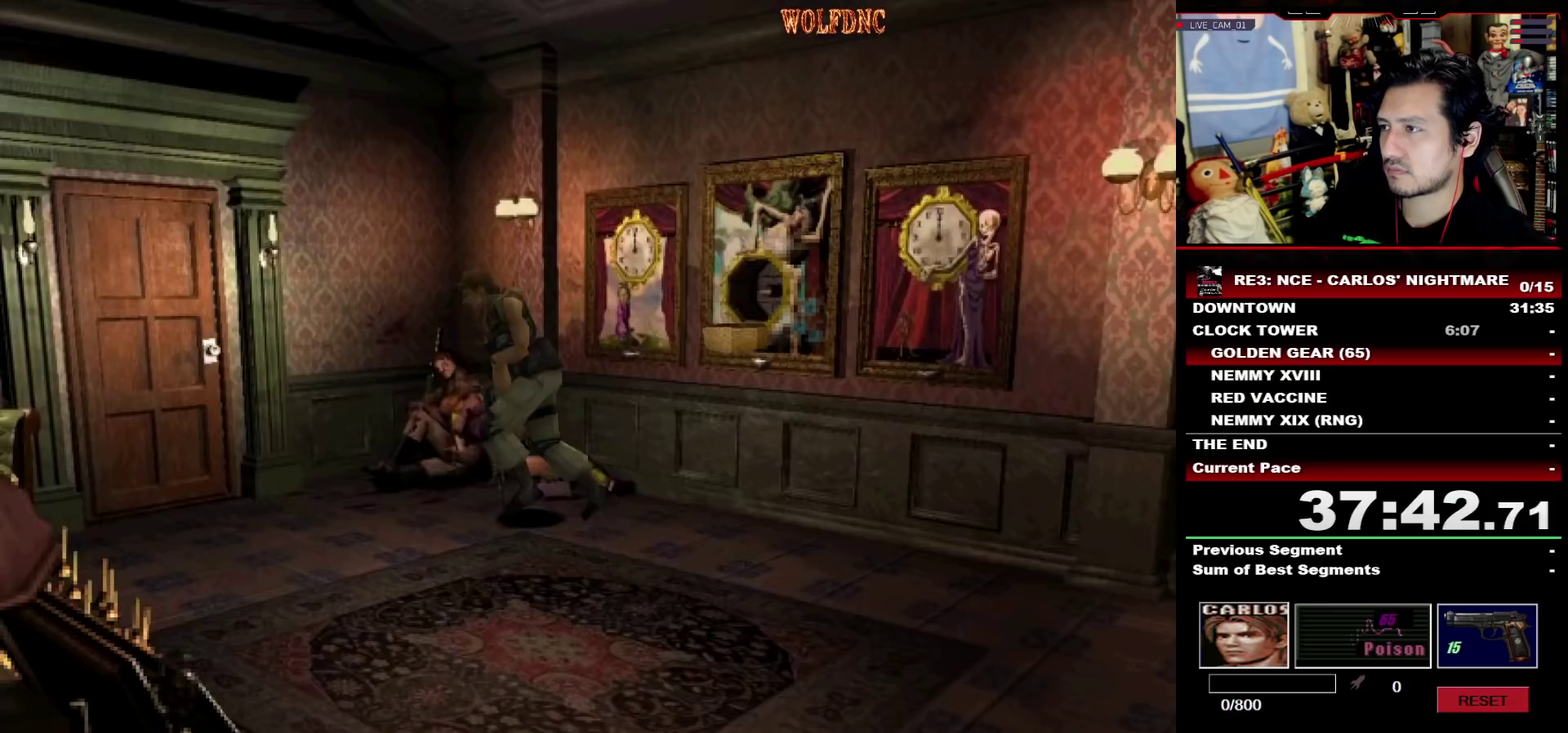
{"buttons": ["CROSS", "SQUARE", "DPAD_UP", "DPAD_RIGHT"], "events": [[67, "DPAD_LEFT", "up"], [300, "DPAD_RIGHT", "down"], [350, "DPAD_RIGHT", "up"], [450, "DPAD_RIGHT", "down"], [500, "CROSS", "down"]]}
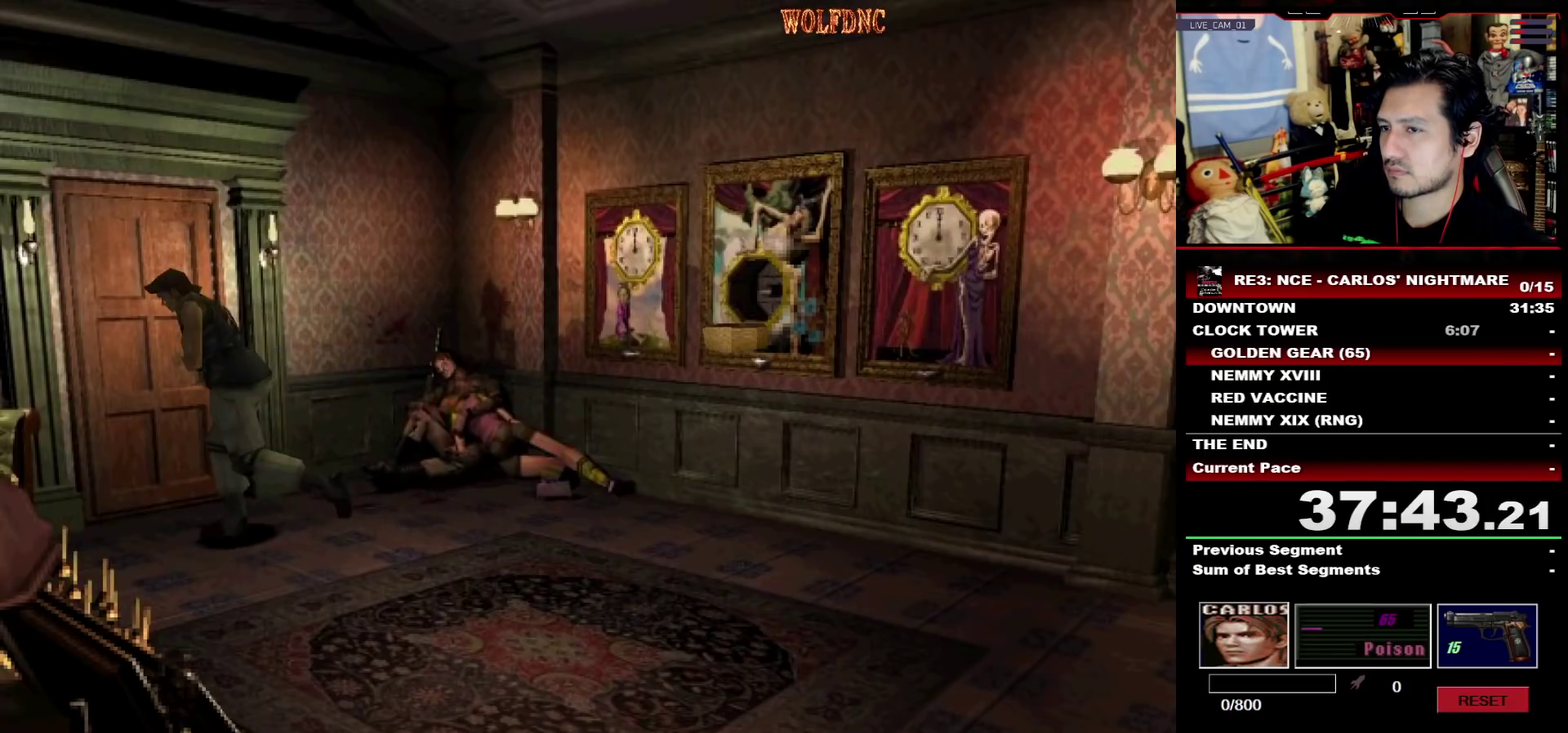
{"buttons": ["CROSS", "SQUARE", "DPAD_UP", "DPAD_RIGHT"], "events": []}
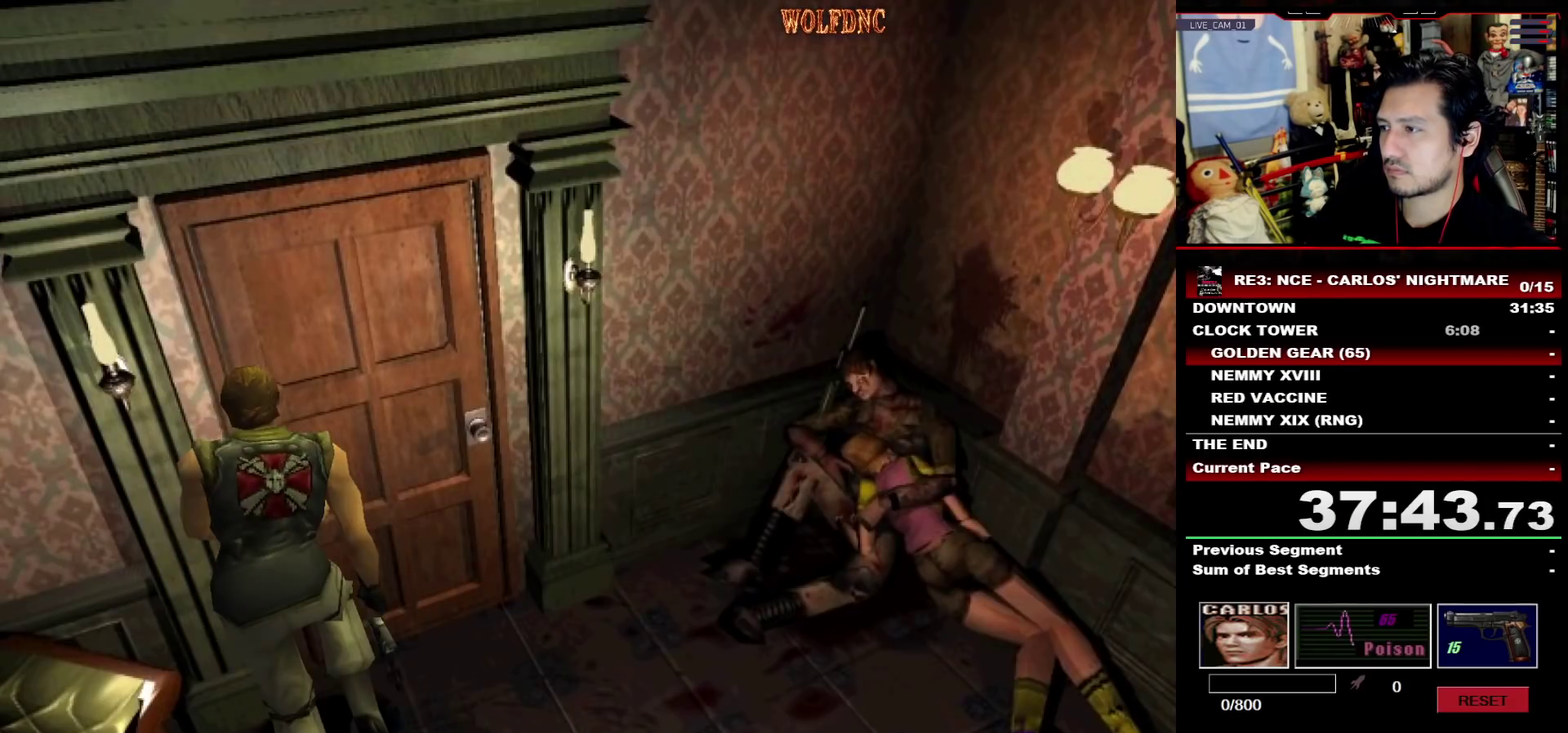
{"buttons": [], "events": [[150, "DPAD_RIGHT", "up"], [283, "CROSS", "up"], [283, "SQUARE", "up"], [333, "DPAD_UP", "up"]]}
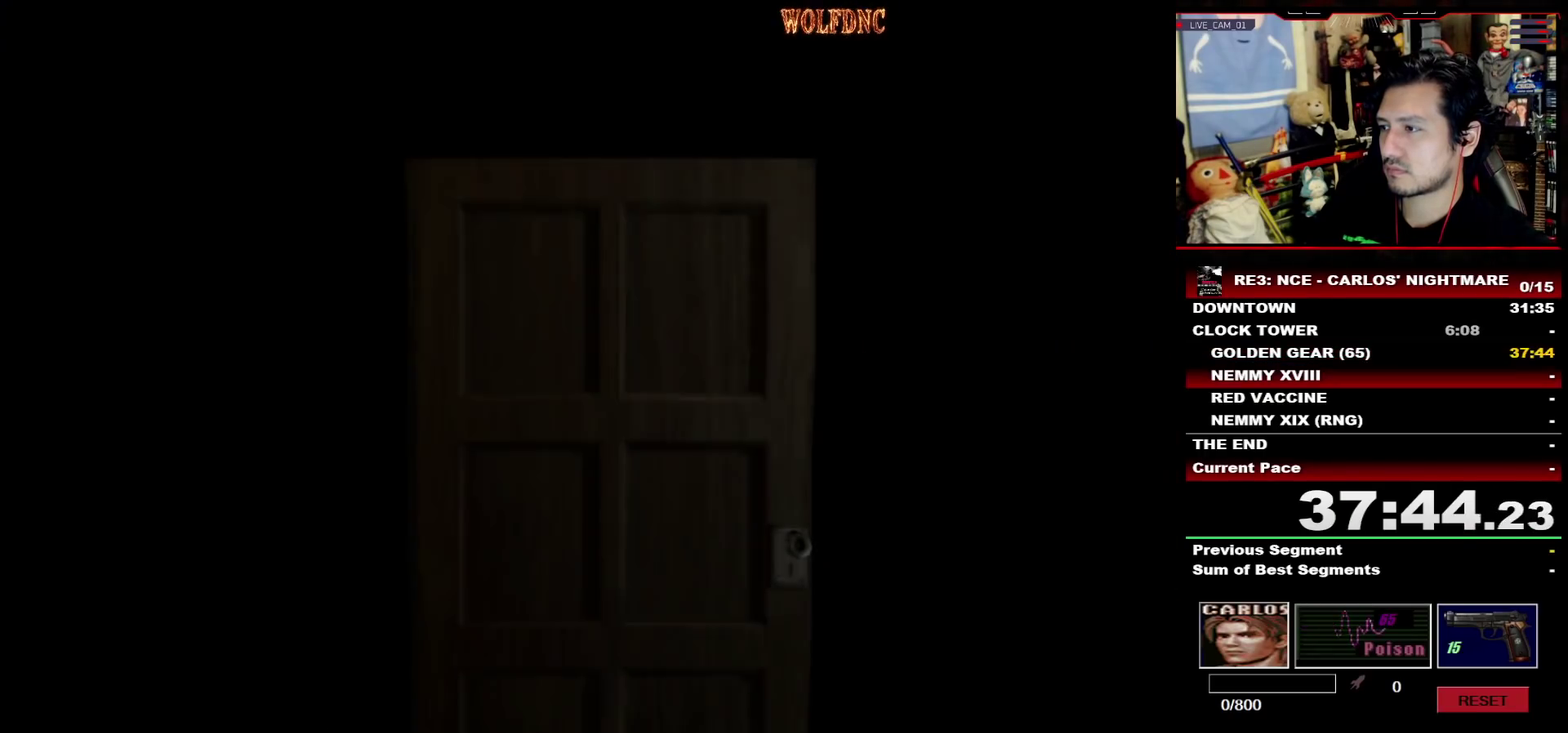
{"buttons": ["DPAD_RIGHT"], "events": [[267, "SELECT", "down"], [350, "SELECT", "up"], [450, "DPAD_RIGHT", "down"]]}
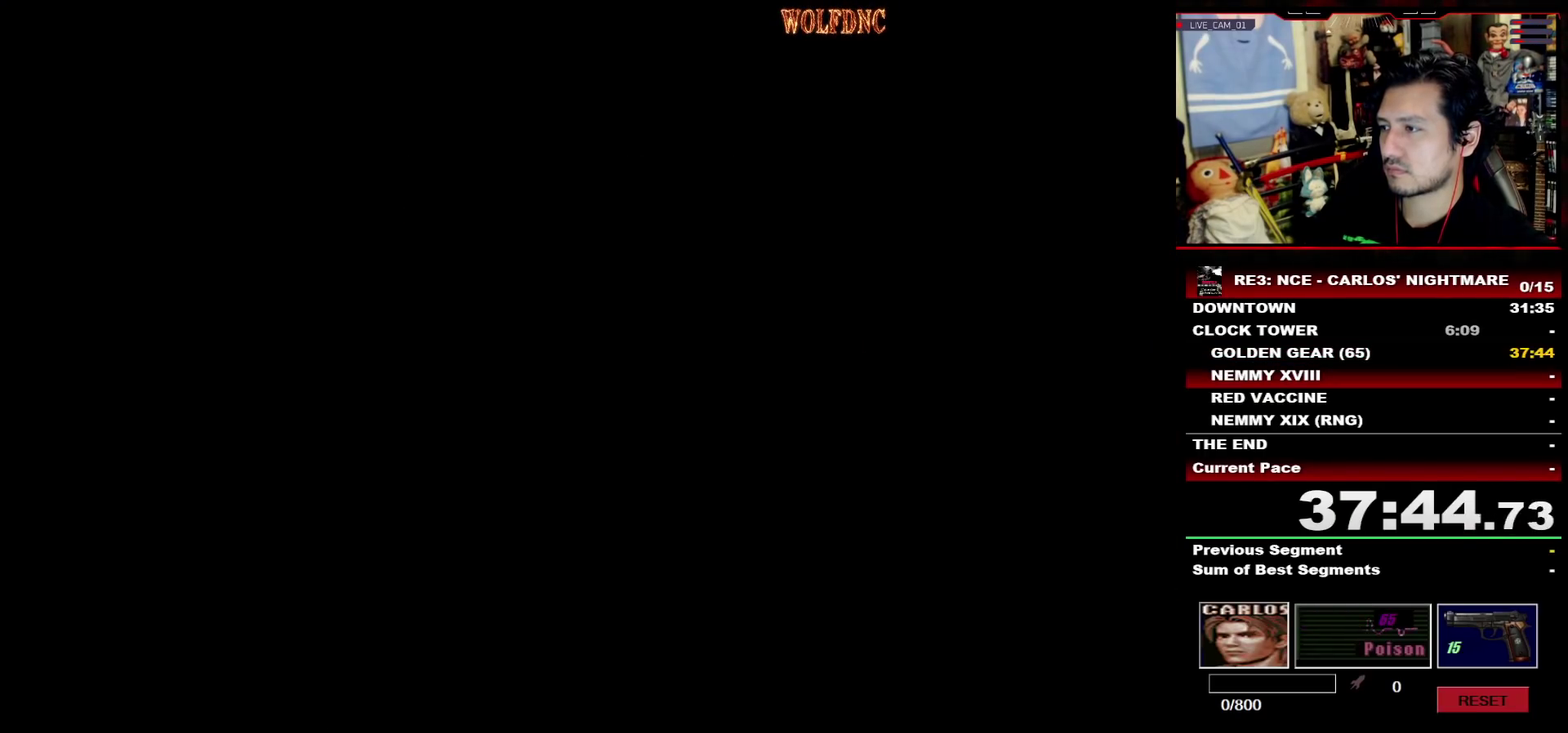
{"buttons": ["DPAD_RIGHT"], "events": []}
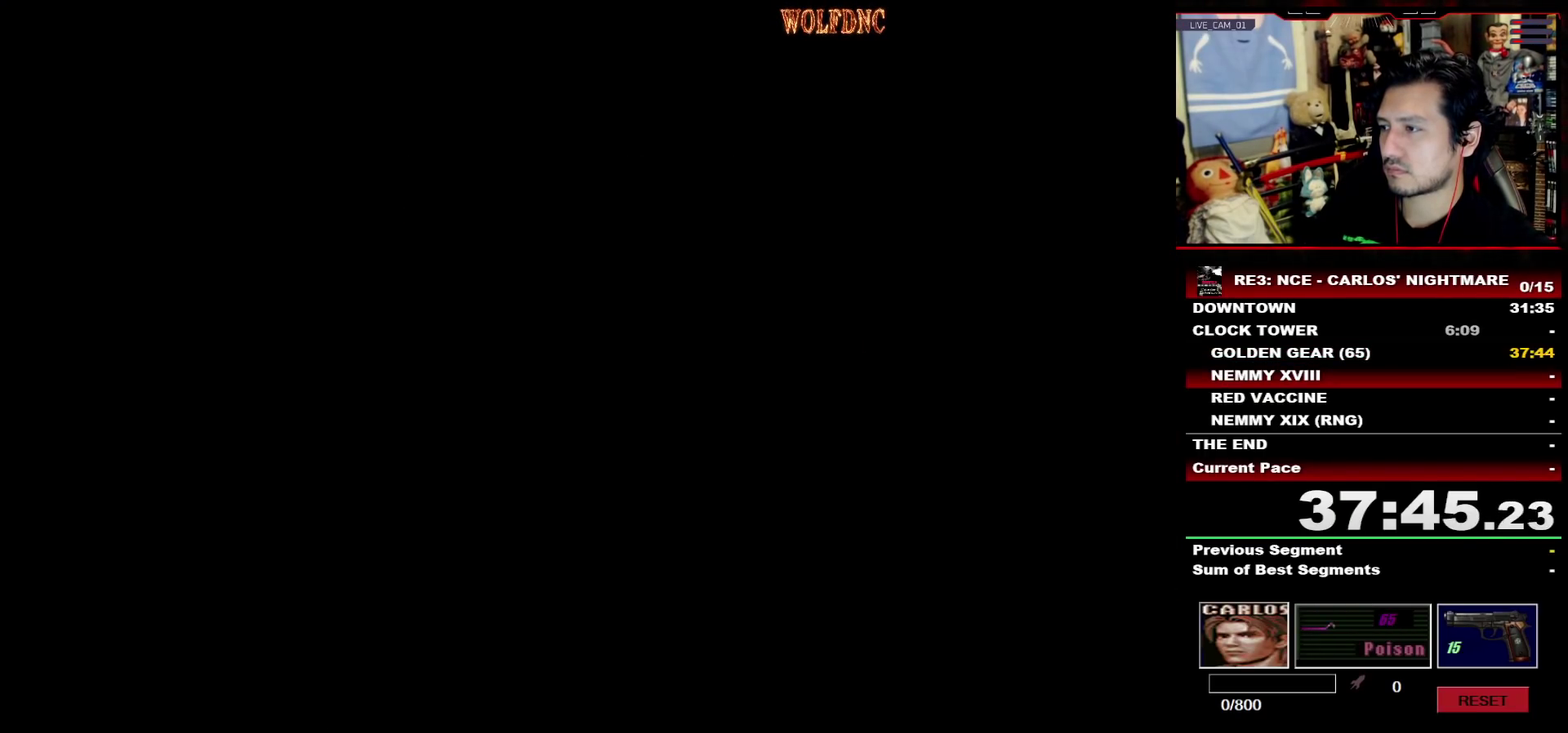
{"buttons": ["CIRCLE", "DPAD_RIGHT"], "events": [[283, "CIRCLE", "down"], [383, "CIRCLE", "up"], [433, "CIRCLE", "down"]]}
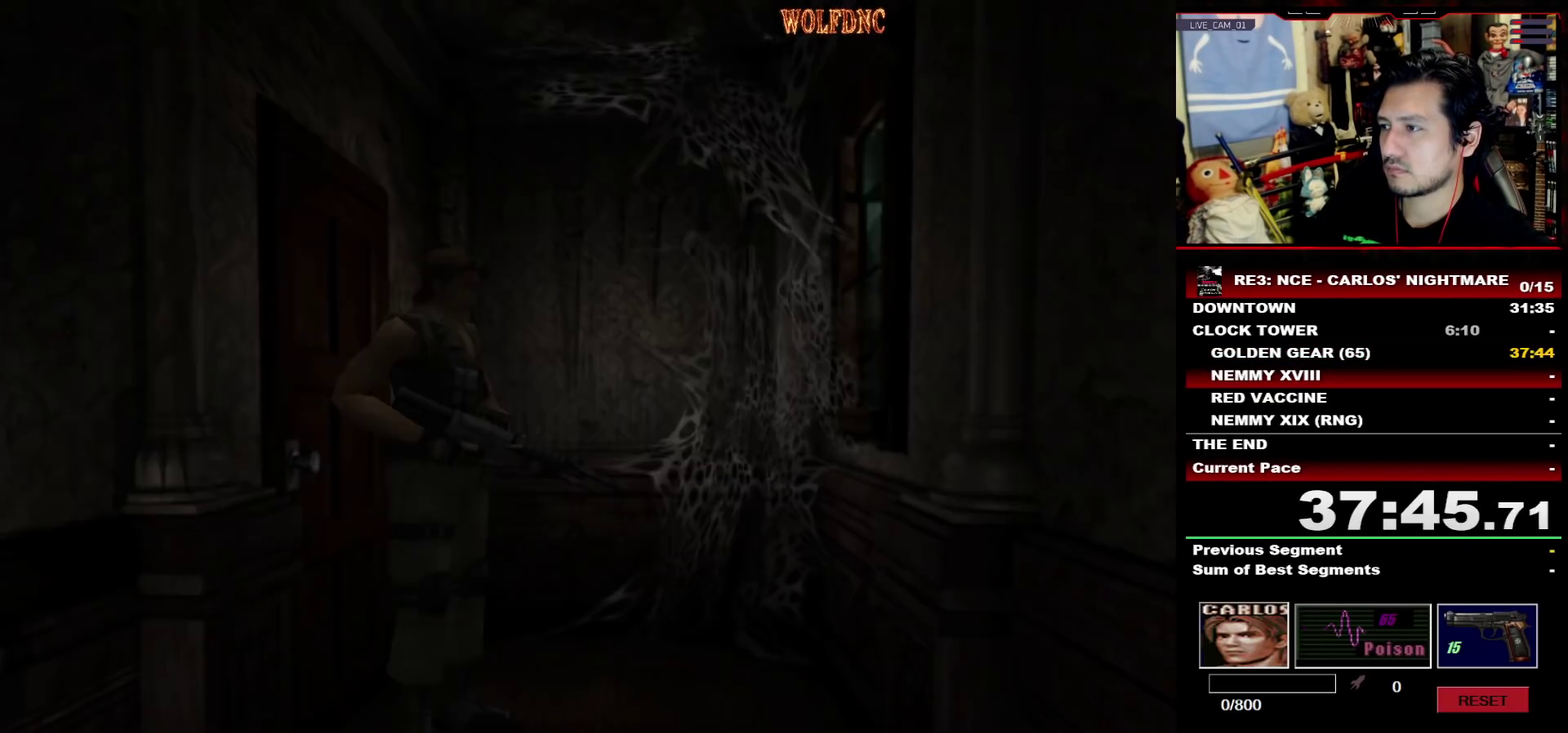
{"buttons": [], "events": [[117, "CIRCLE", "up"], [167, "CIRCLE", "down"], [167, "DPAD_RIGHT", "up"], [217, "CIRCLE", "up"]]}
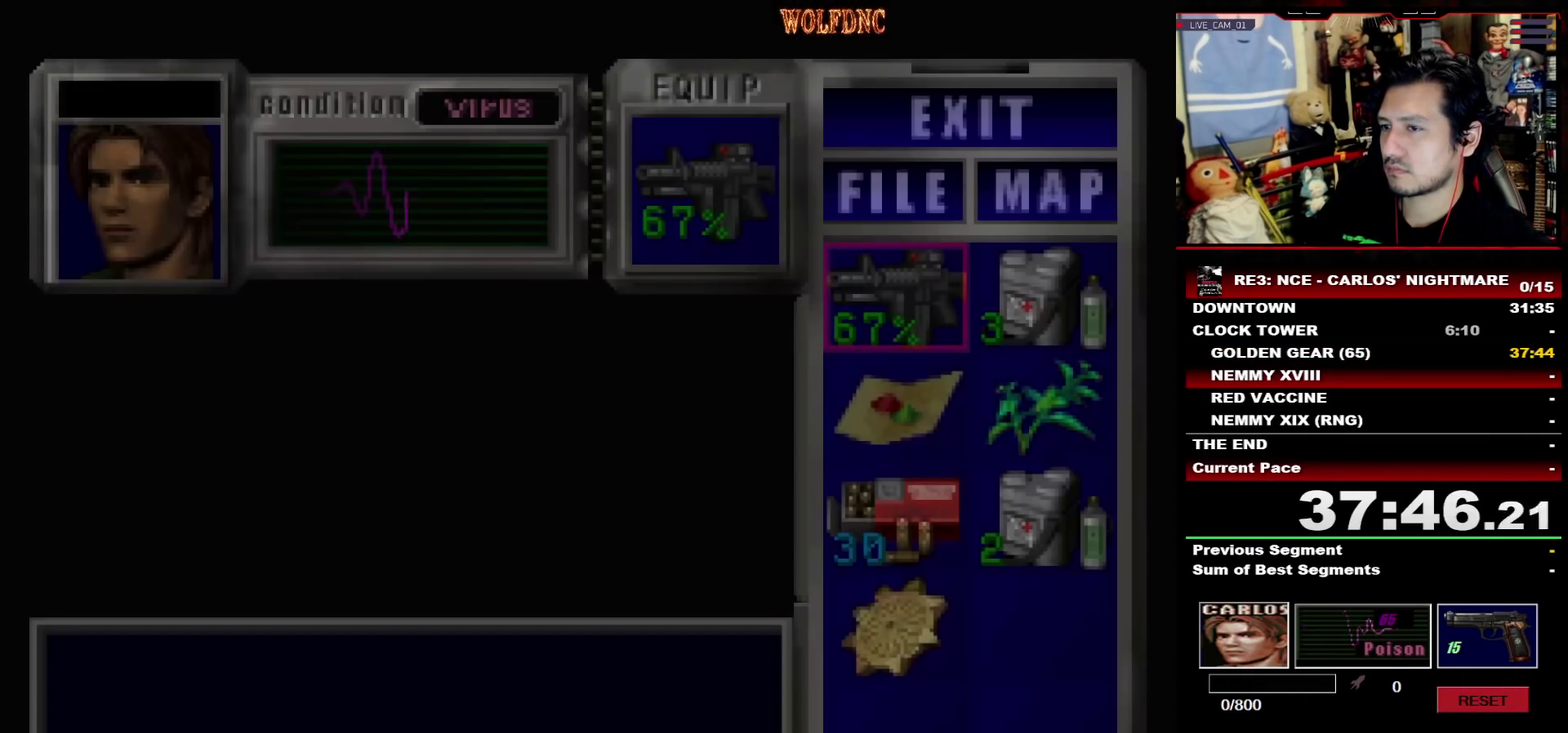
{"buttons": [], "events": [[133, "DPAD_DOWN", "down"], [233, "DPAD_DOWN", "up"], [283, "DPAD_DOWN", "down"], [367, "DPAD_DOWN", "up"]]}
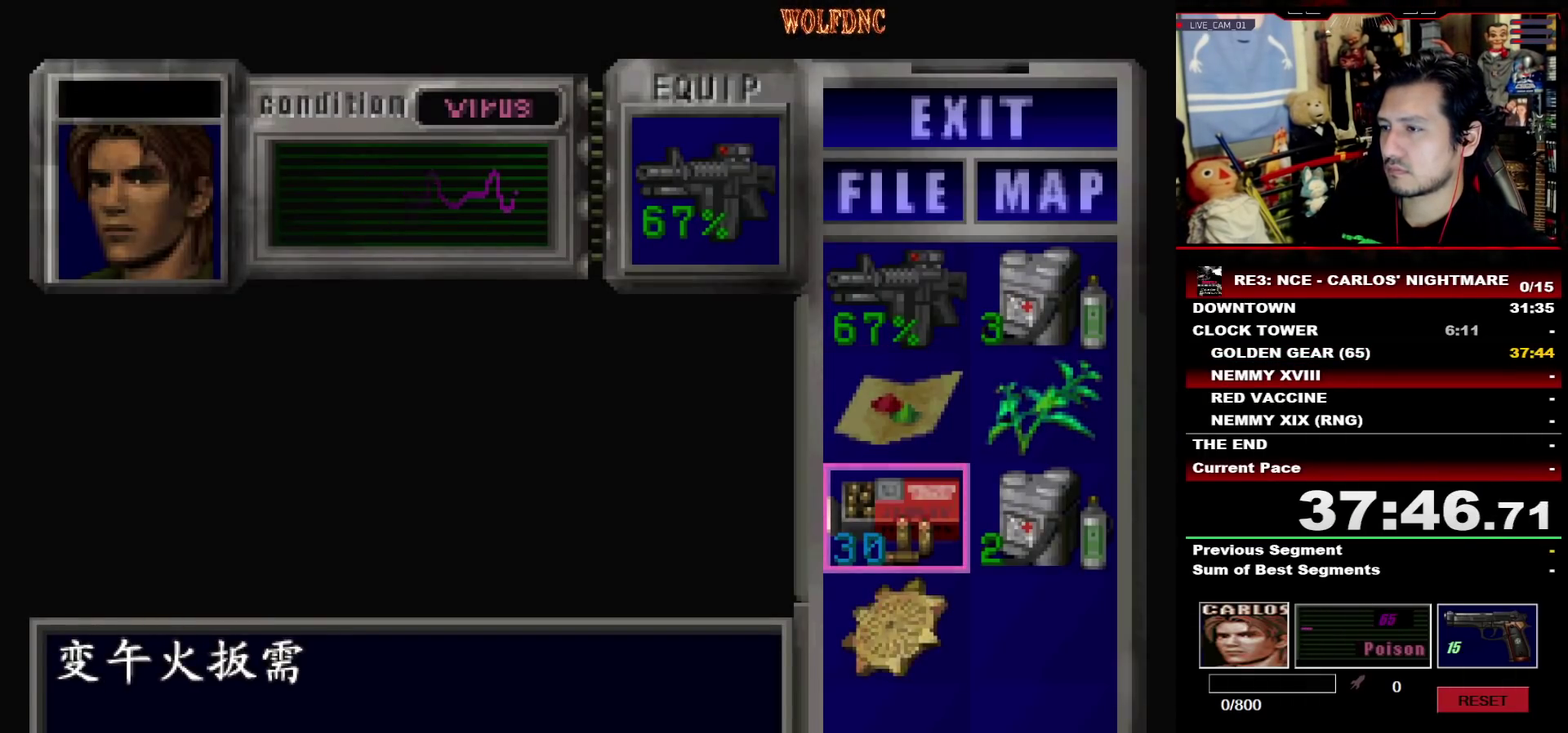
{"buttons": [], "events": [[150, "DPAD_RIGHT", "down"], [250, "DPAD_RIGHT", "up"], [283, "DPAD_UP", "down"], [333, "DPAD_UP", "up"], [383, "CROSS", "down"], [433, "CROSS", "up"]]}
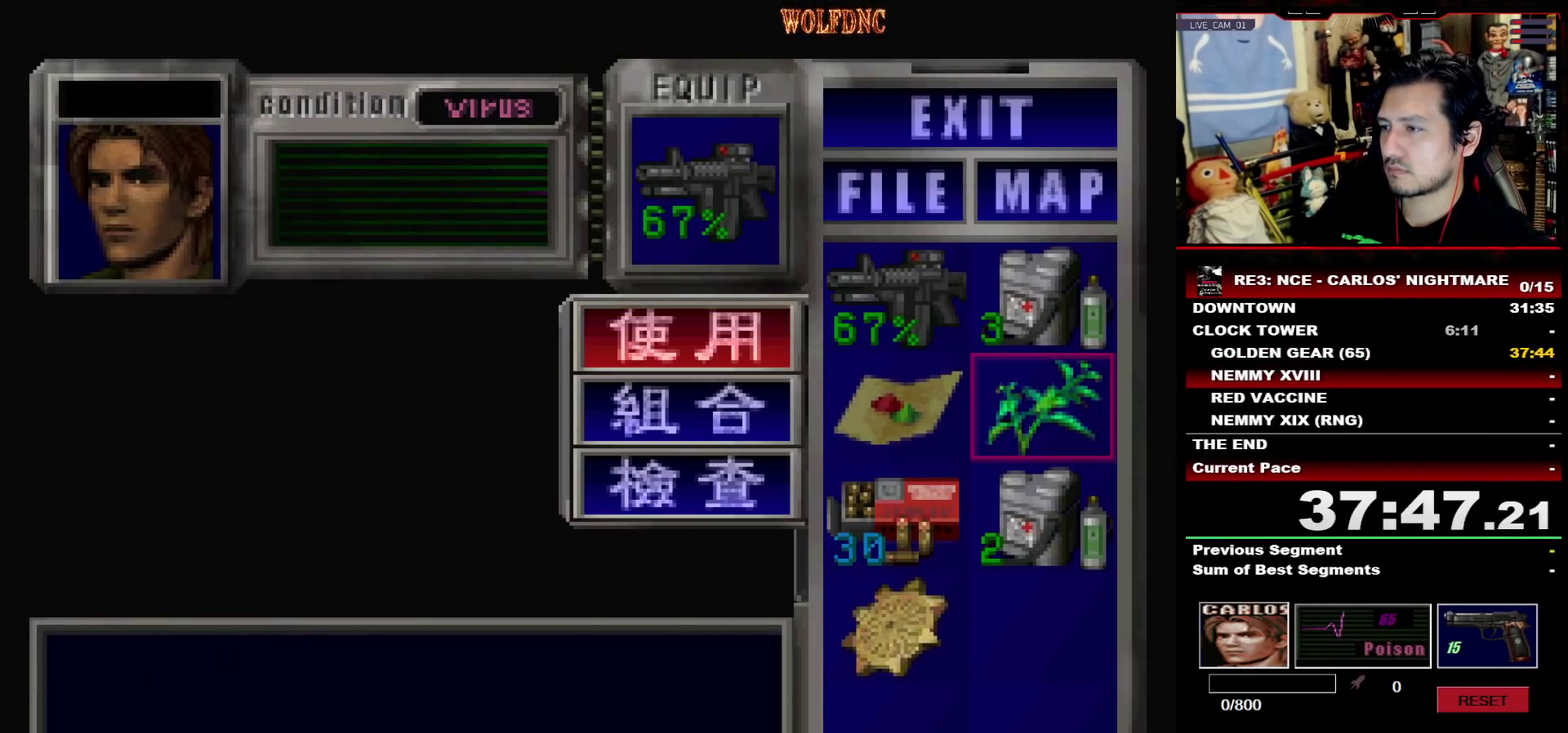
{"buttons": ["CROSS"], "events": [[17, "CROSS", "down"]]}
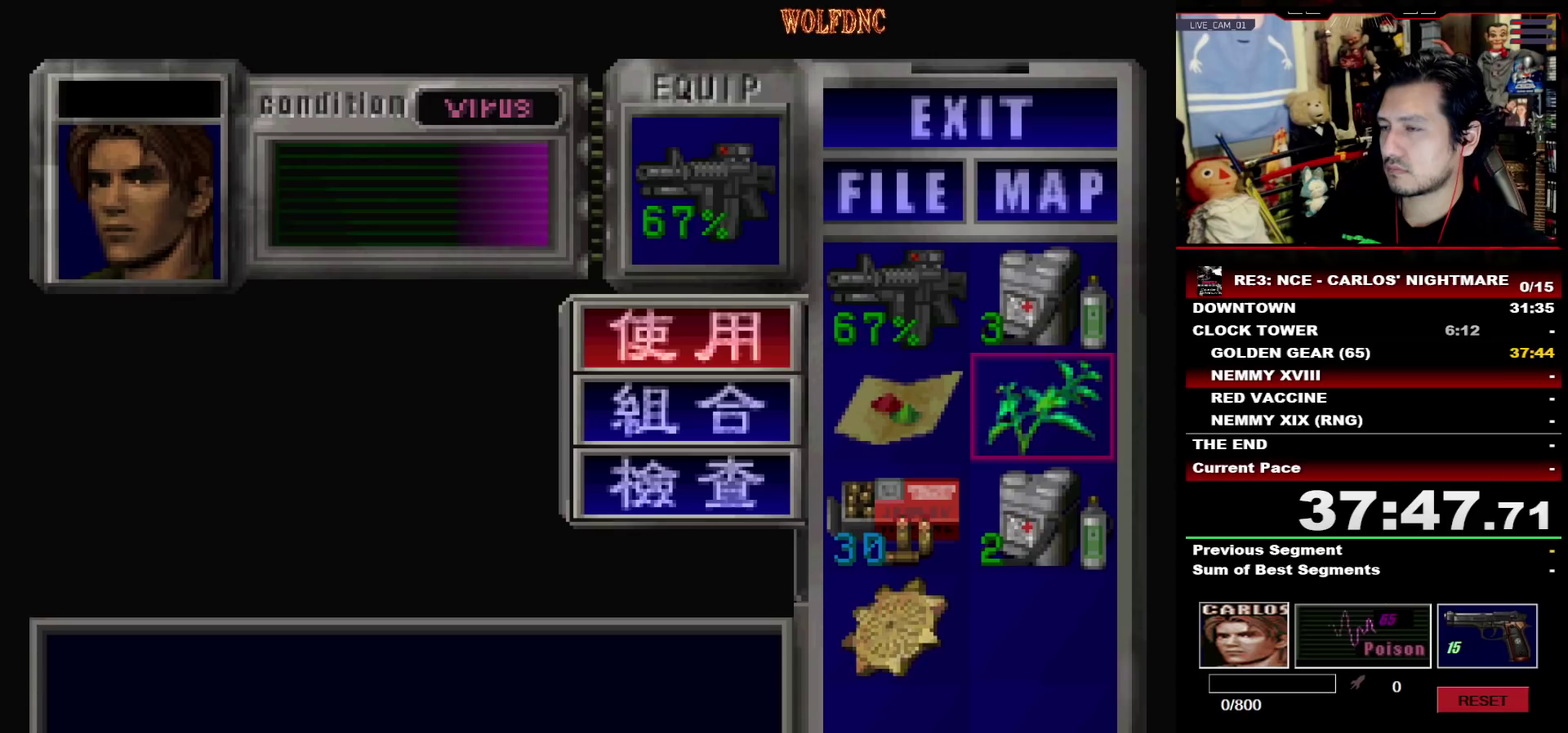
{"buttons": ["CIRCLE", "DPAD_RIGHT"], "events": [[233, "CROSS", "up"], [233, "DPAD_RIGHT", "down"], [467, "CIRCLE", "down"]]}
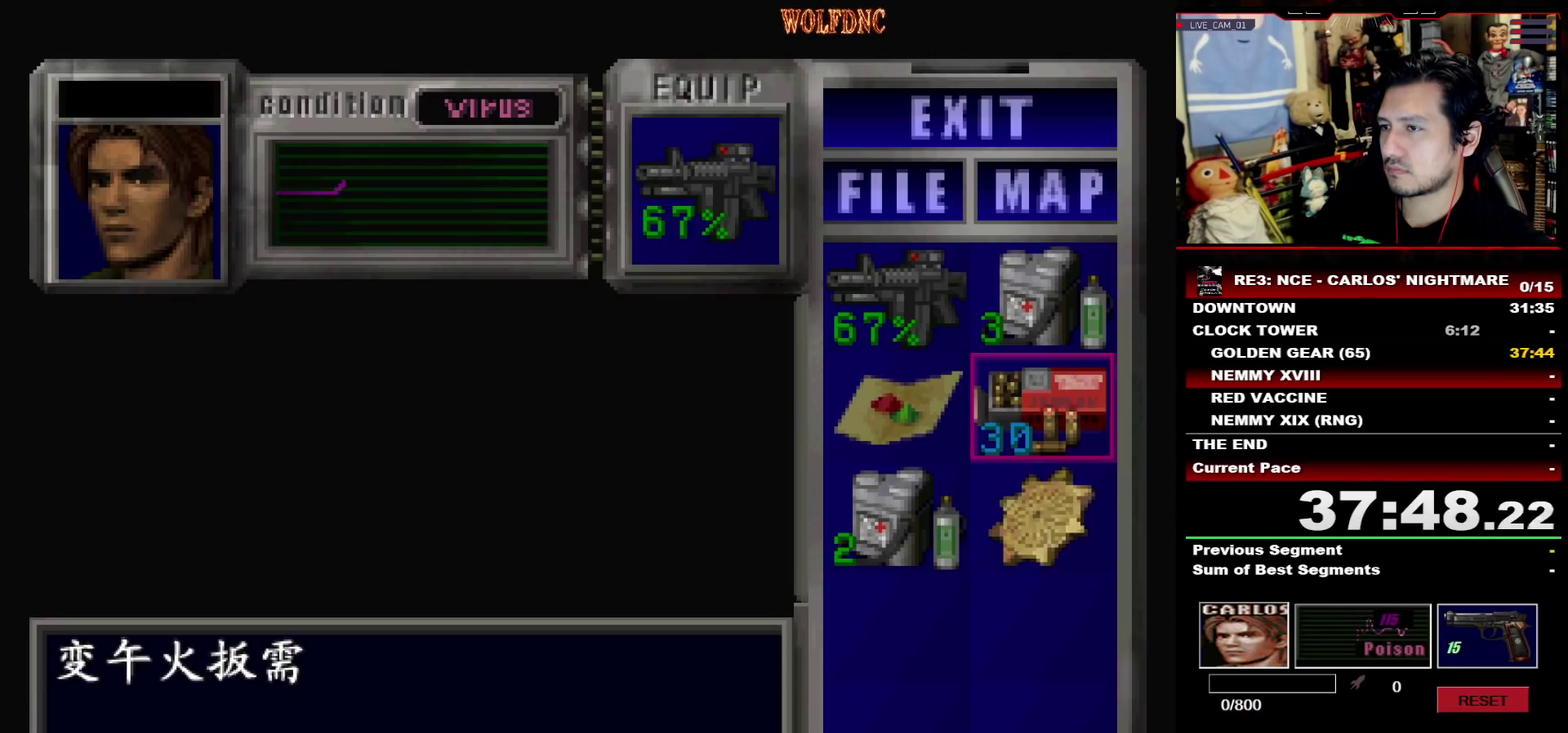
{"buttons": ["SQUARE", "DPAD_UP", "DPAD_RIGHT"], "events": [[100, "CIRCLE", "up"], [150, "DPAD_UP", "down"], [250, "SQUARE", "down"]]}
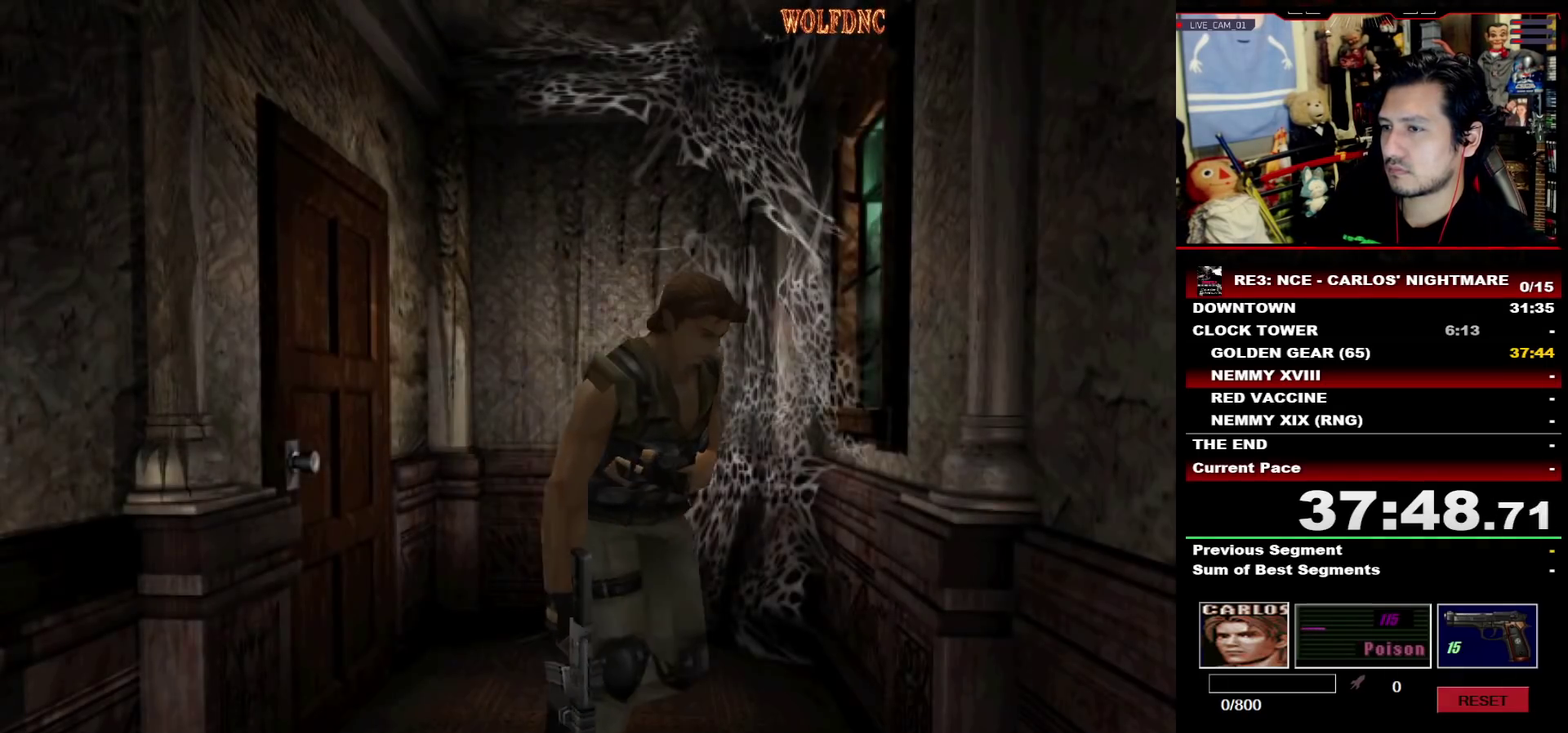
{"buttons": ["SQUARE", "DPAD_UP", "DPAD_LEFT"], "events": [[267, "DPAD_RIGHT", "up"], [400, "DPAD_LEFT", "down"]]}
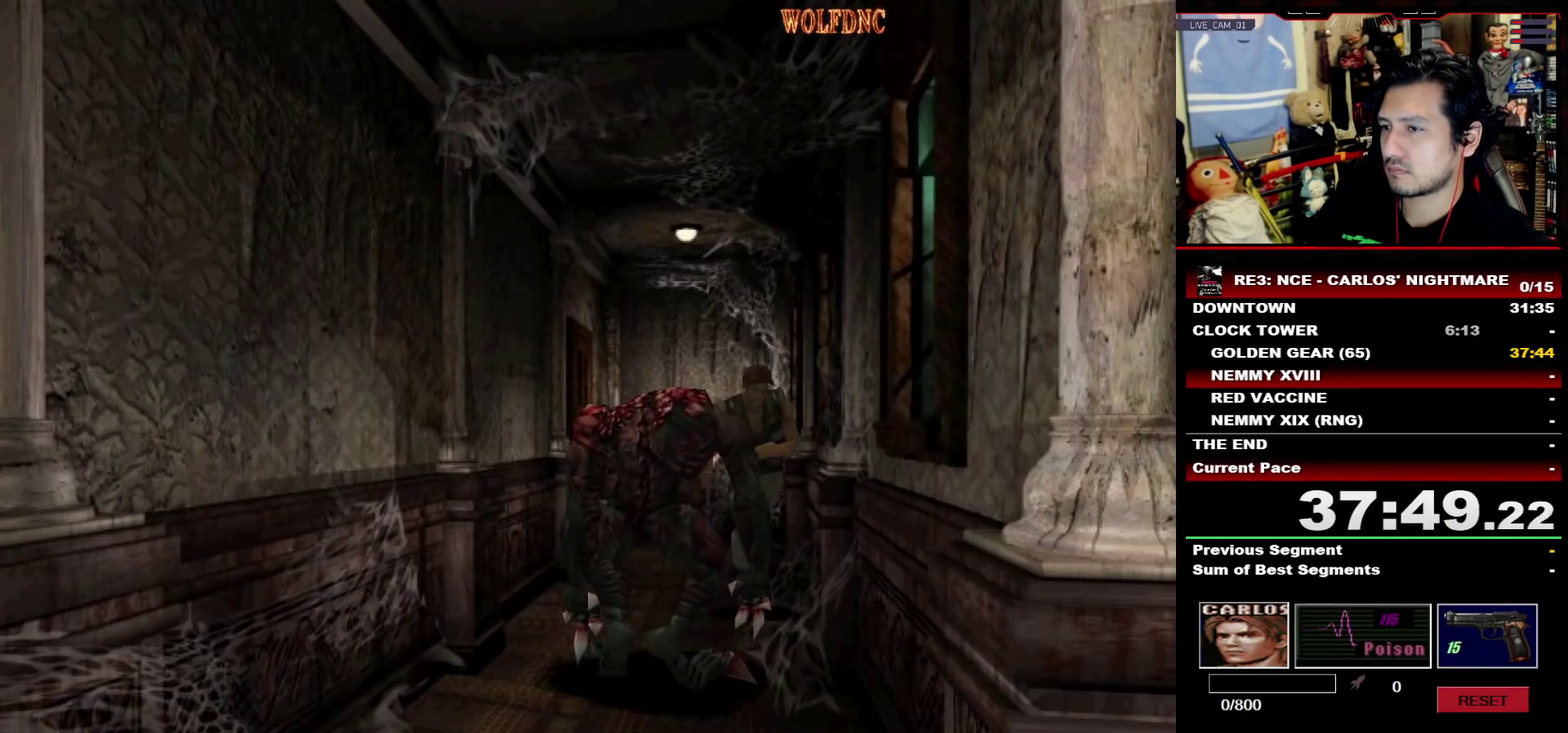
{"buttons": ["SQUARE", "DPAD_UP", "DPAD_RIGHT"], "events": [[233, "DPAD_LEFT", "up"], [367, "DPAD_RIGHT", "down"]]}
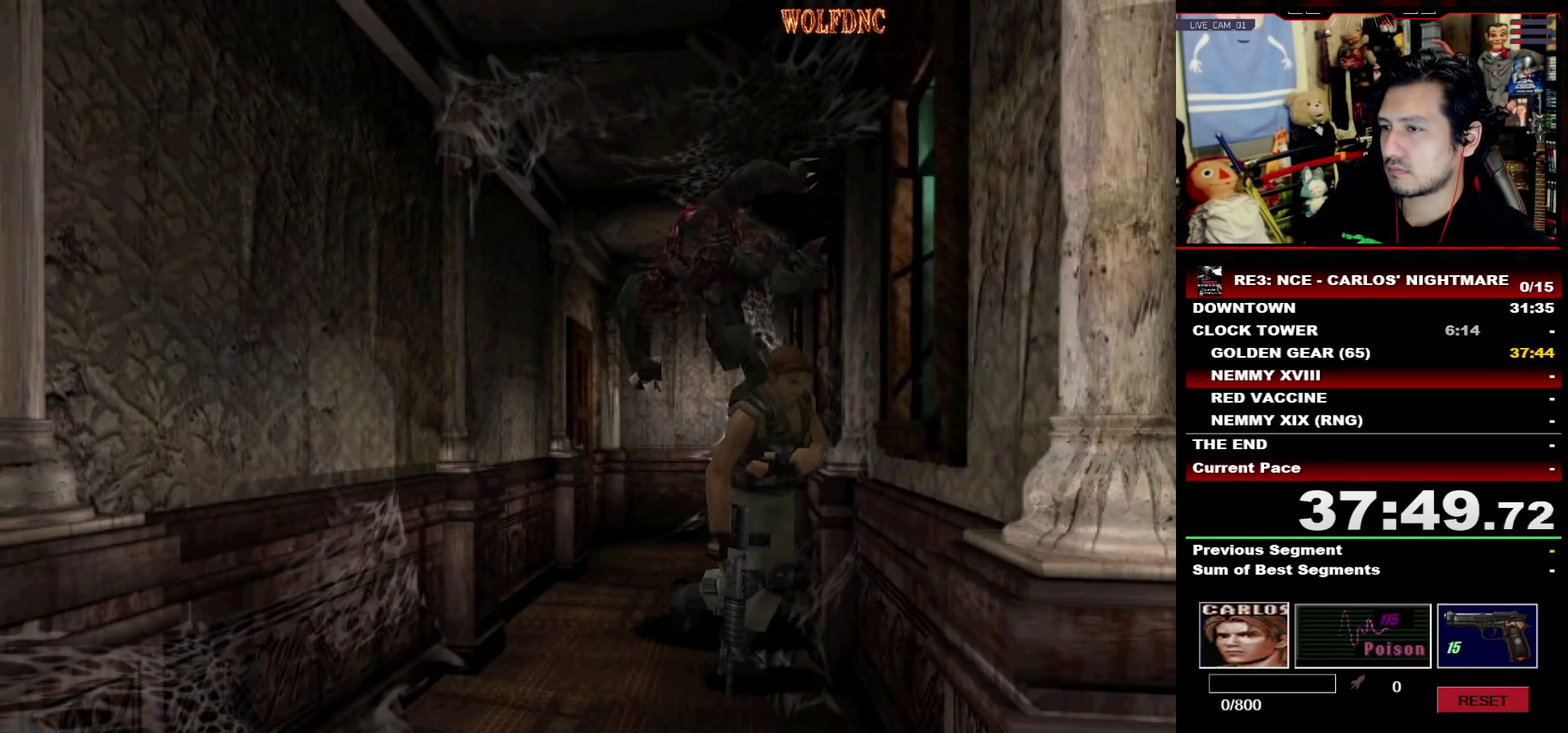
{"buttons": ["SQUARE", "DPAD_UP"], "events": [[283, "DPAD_RIGHT", "up"]]}
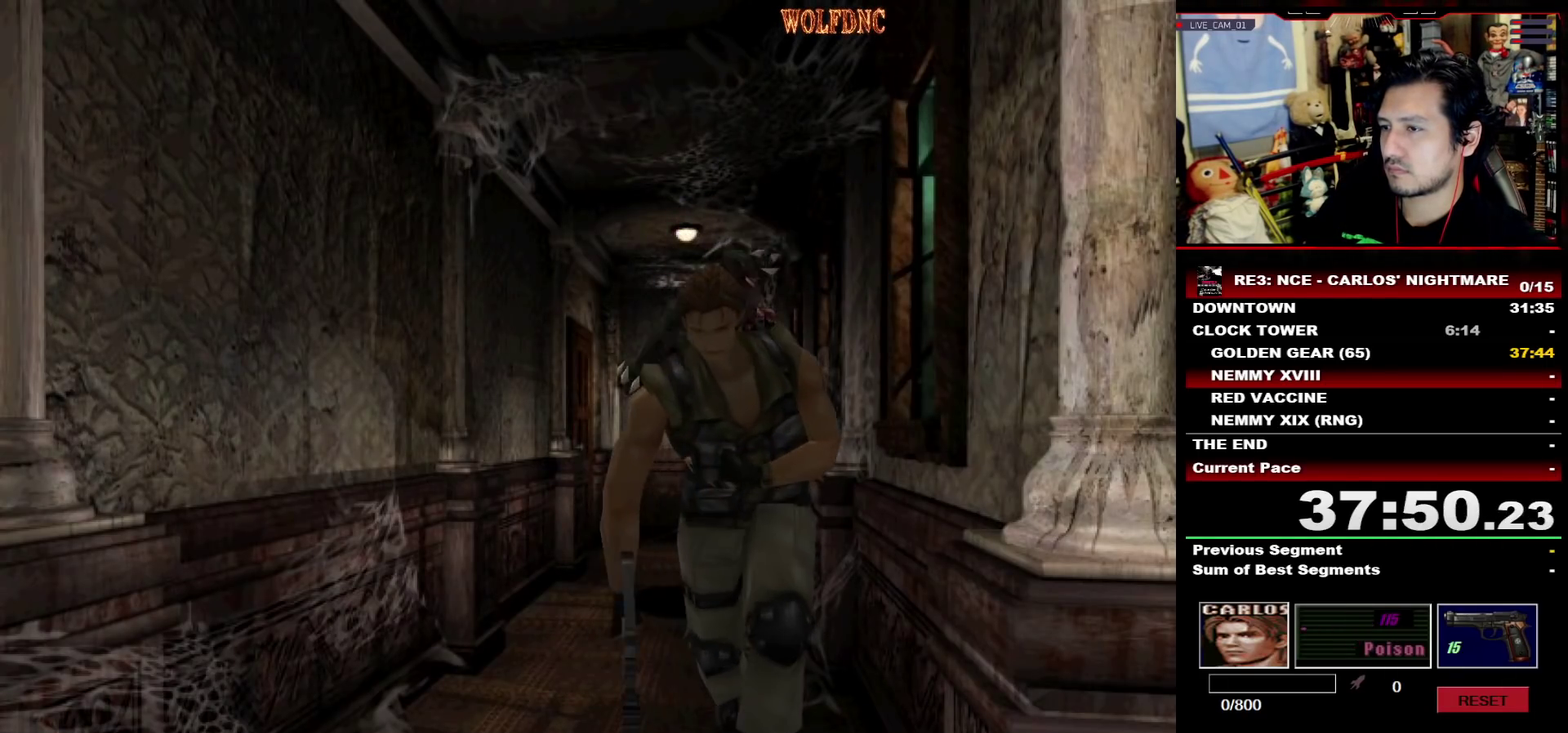
{"buttons": ["SQUARE", "DPAD_UP", "DPAD_LEFT"], "events": [[17, "DPAD_LEFT", "down"], [167, "DPAD_LEFT", "up"], [300, "DPAD_LEFT", "down"]]}